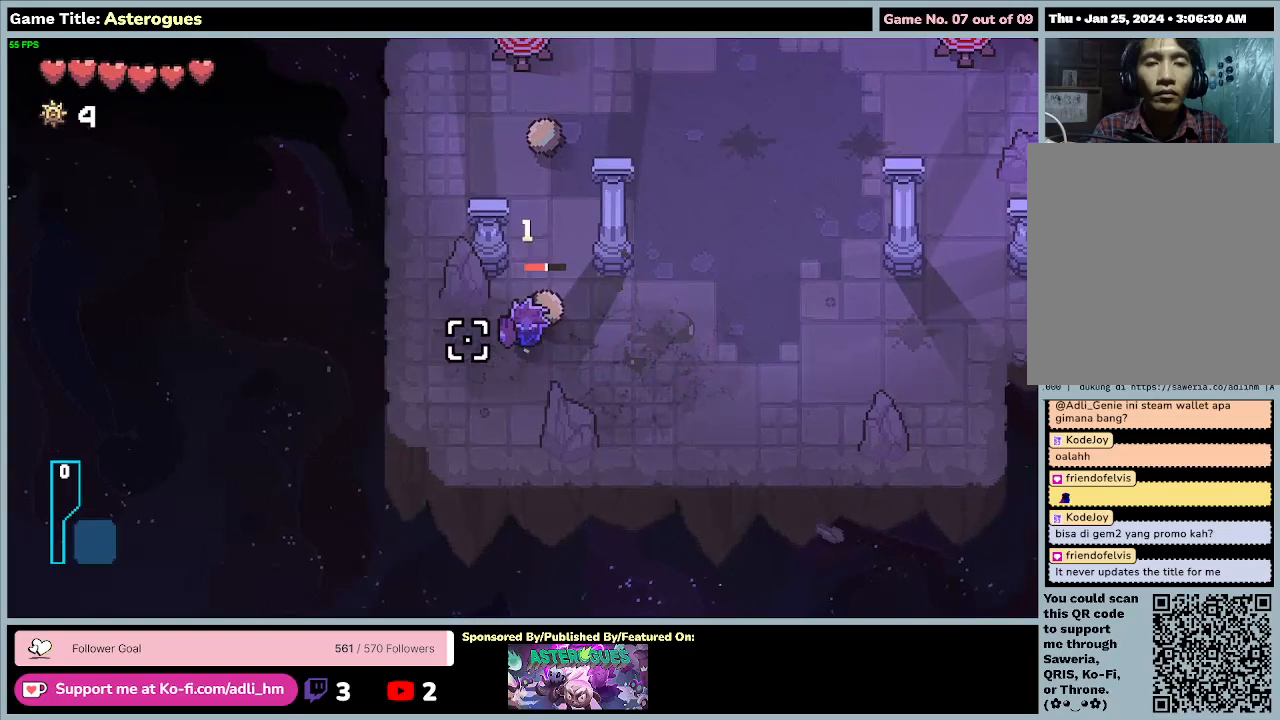
Gameplay with keyboard and mouse; each line is a JSON object with the keys and mouse buttons held at the frame after it. "events" lists presses ("down") and releases ("up") of "0", "1", "2", "3", "4", "5", "6", "7", "8", "9", "a", "alt", "b", "c", "caps_lock", "ctrl", "d", "down", "e", "escape", "f", "f1", "f2", "f3", "f4", "f5", "f6", "f7", "f8", "g", "h", "i", "j", "k", "l", "left", "m", "n", "o", "p", "q", "r", "return", "right", "s", "shift", "space", "t", "tab", "tilde", "u", "up", "v", "w", "x", "y", "z", "mouse_left", "mouse_wheel" and "mouse_right" between this image and that frame as [ms after this image, input, new state], when the widget could be followed in between. "mouse_left", "mouse_wheel", "mouse_right" = the "left", "wheel", "right" buttons of the "mouse" list. No other keys are recorded. "wheel" means that the mouse wheel is clicked or scrolled. Mouse movement is not recorded.
{"keys": [], "mouse": ["right"], "events": [[133, "w", "up"], [200, "d", "up"]]}
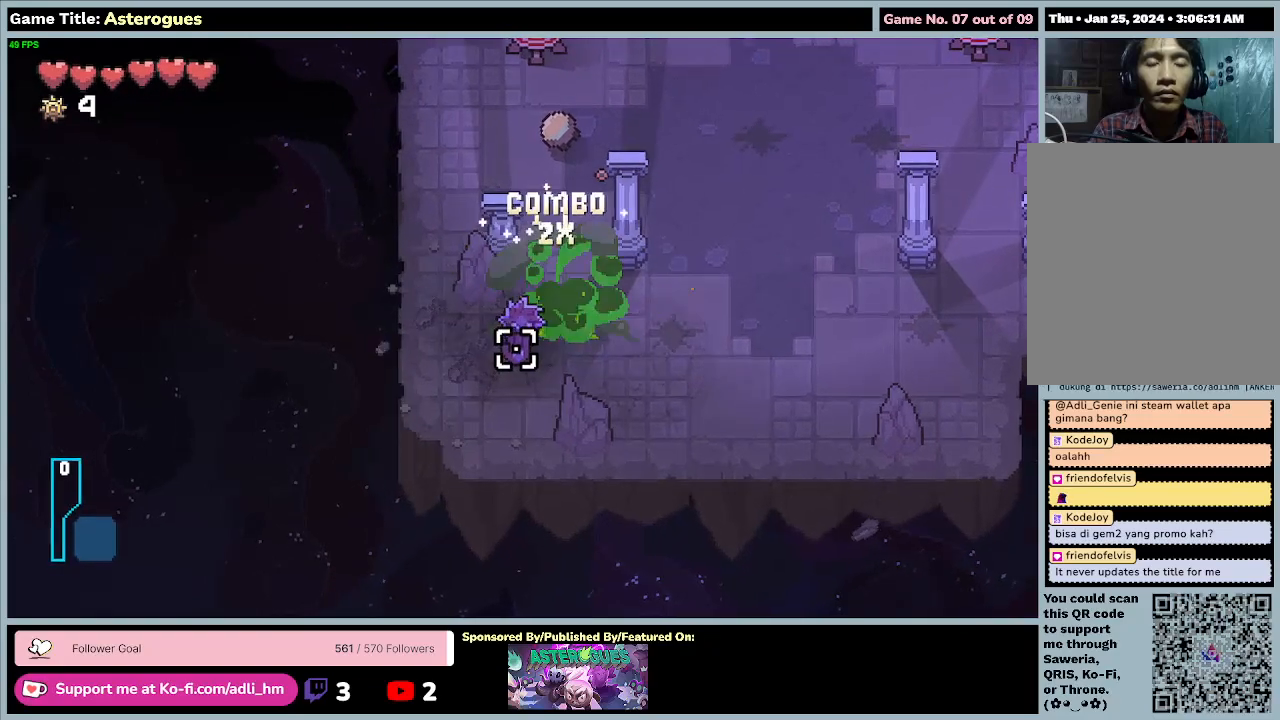
{"keys": ["d", "w"], "mouse": [], "events": [[33, "mouse_right", "up"], [33, "w", "down"], [100, "d", "down"]]}
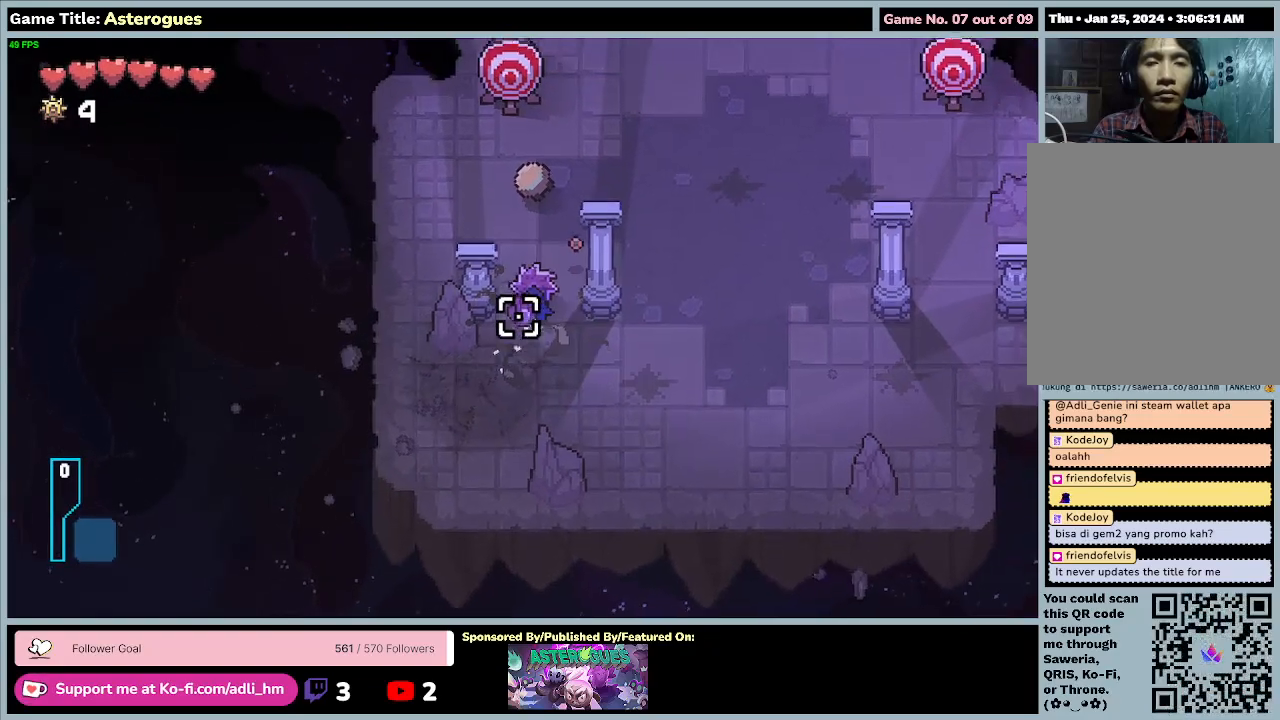
{"keys": ["w"], "mouse": ["right"], "events": [[133, "d", "up"], [267, "mouse_right", "down"]]}
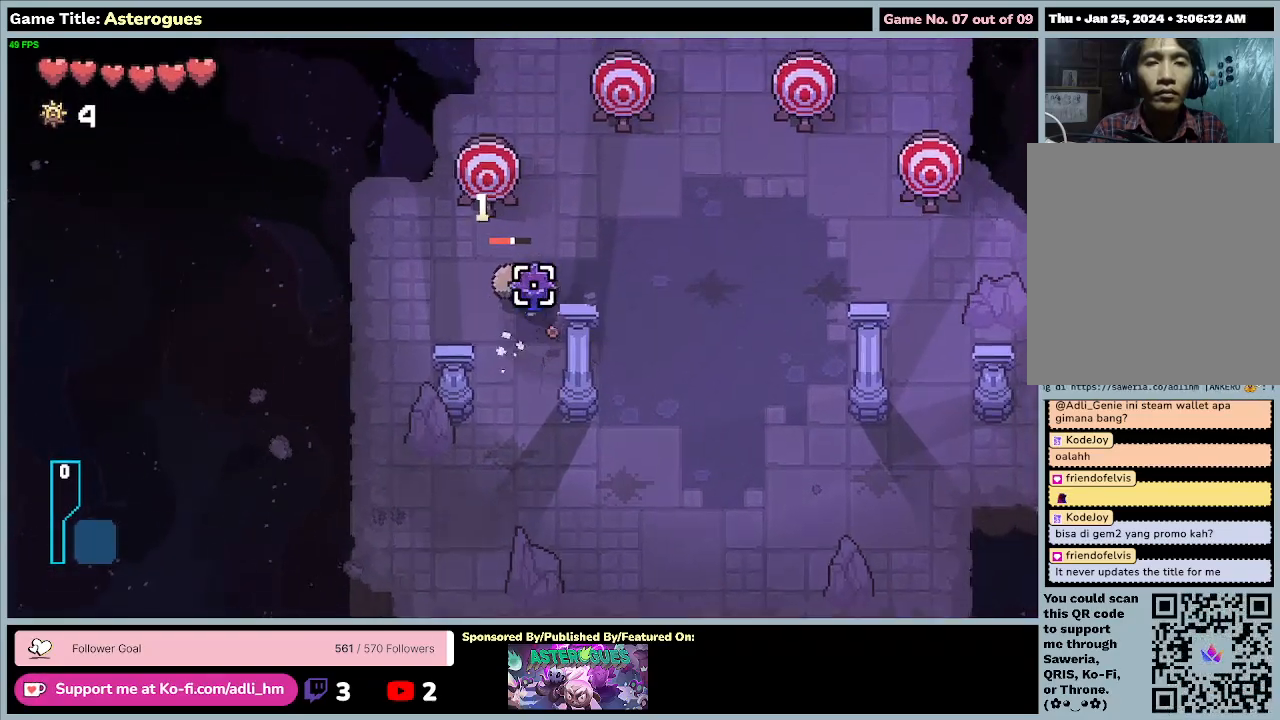
{"keys": [], "mouse": ["right"], "events": [[433, "w", "up"]]}
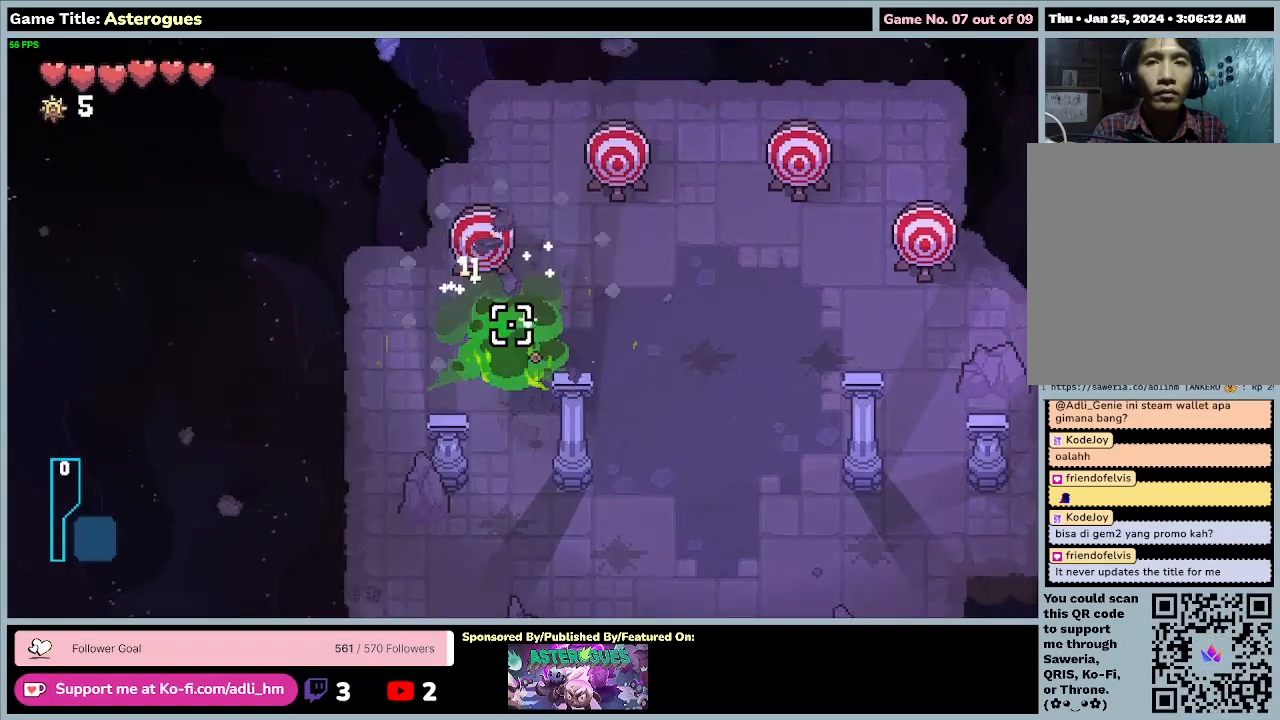
{"keys": [], "mouse": [], "events": [[33, "mouse_right", "up"]]}
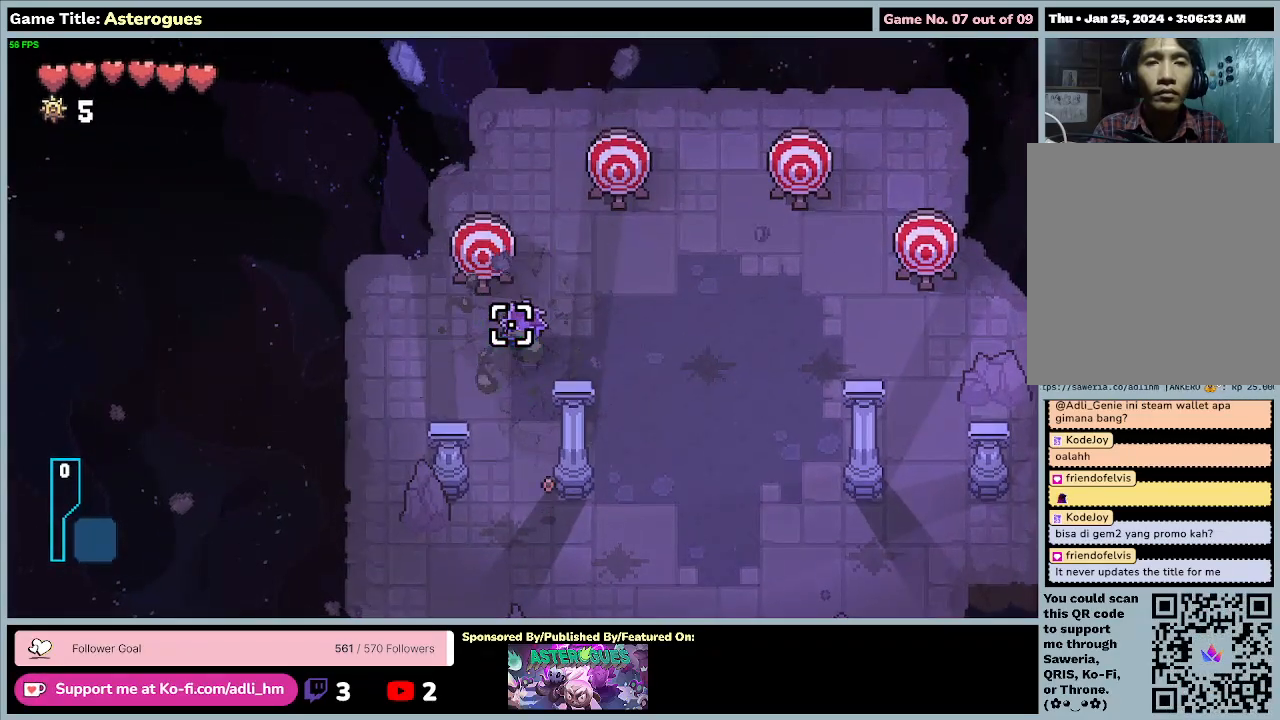
{"keys": [], "mouse": [], "events": []}
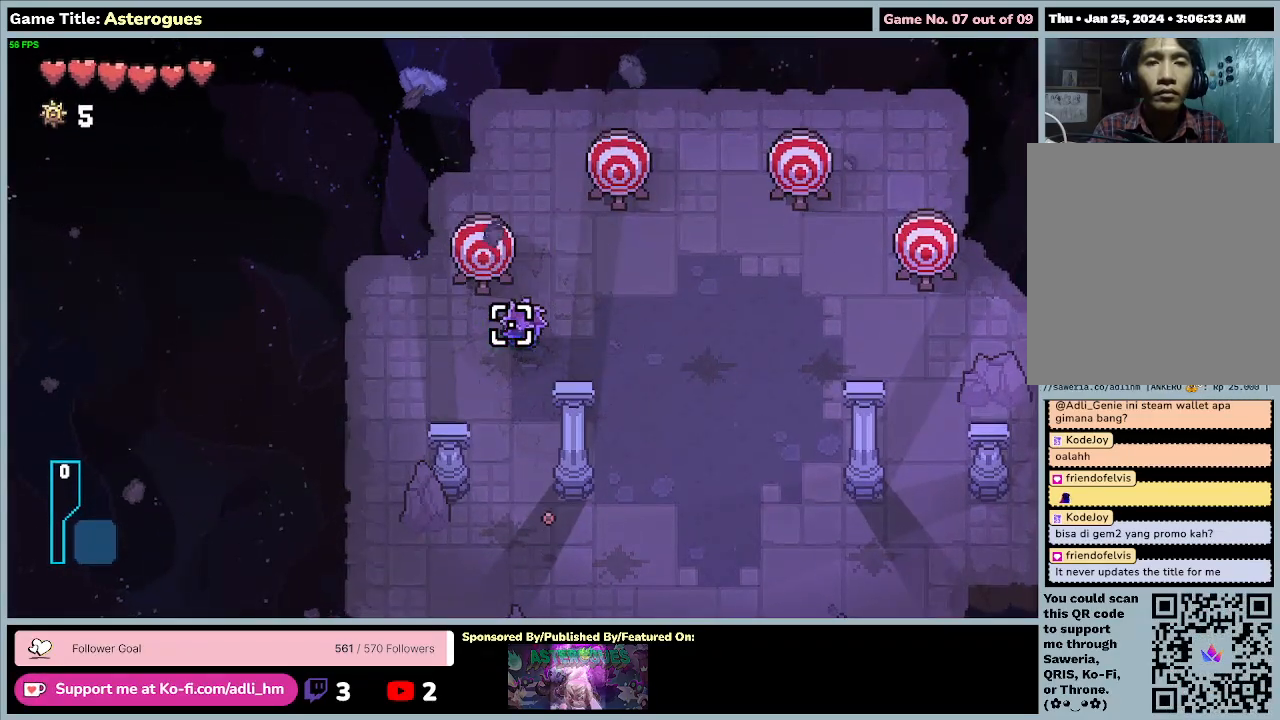
{"keys": ["d", "w"], "mouse": [], "events": [[367, "d", "down"], [467, "w", "down"]]}
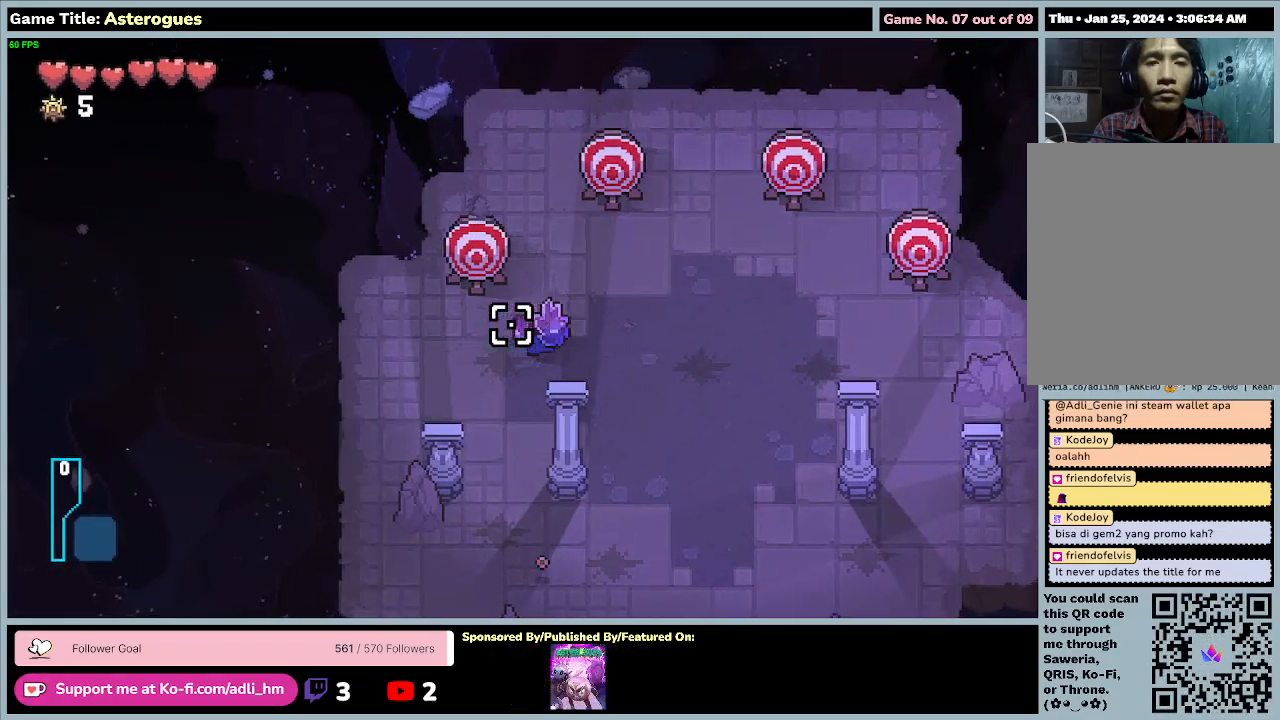
{"keys": ["d", "w"], "mouse": [], "events": []}
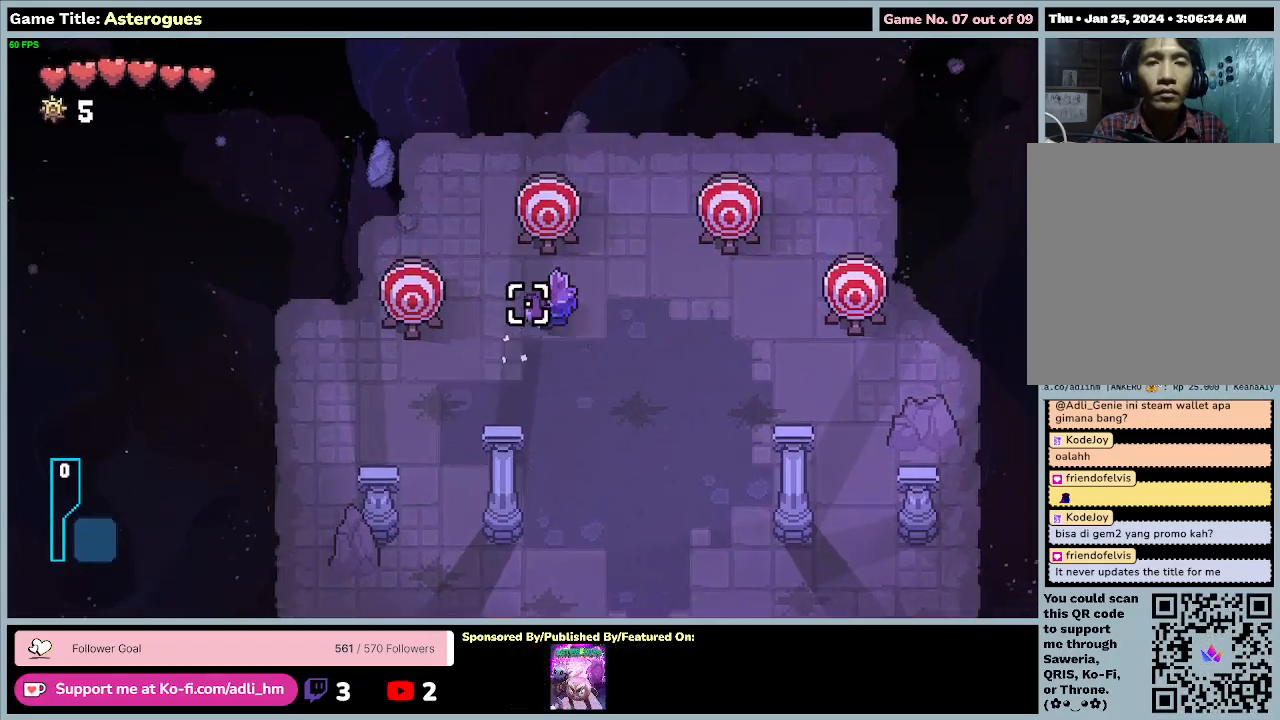
{"keys": ["w"], "mouse": ["right"], "events": [[300, "d", "up"], [300, "mouse_right", "down"]]}
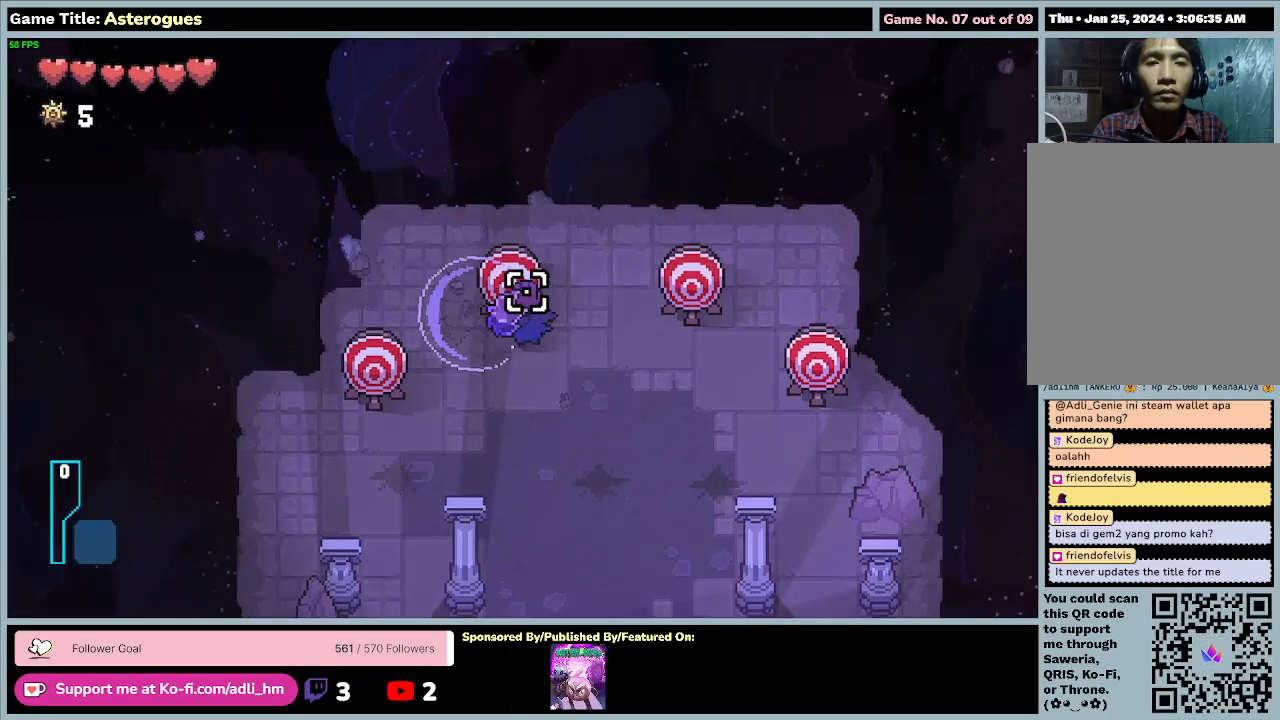
{"keys": ["d", "s"], "mouse": [], "events": [[133, "mouse_right", "up"], [233, "w", "up"], [367, "d", "down"], [500, "s", "down"]]}
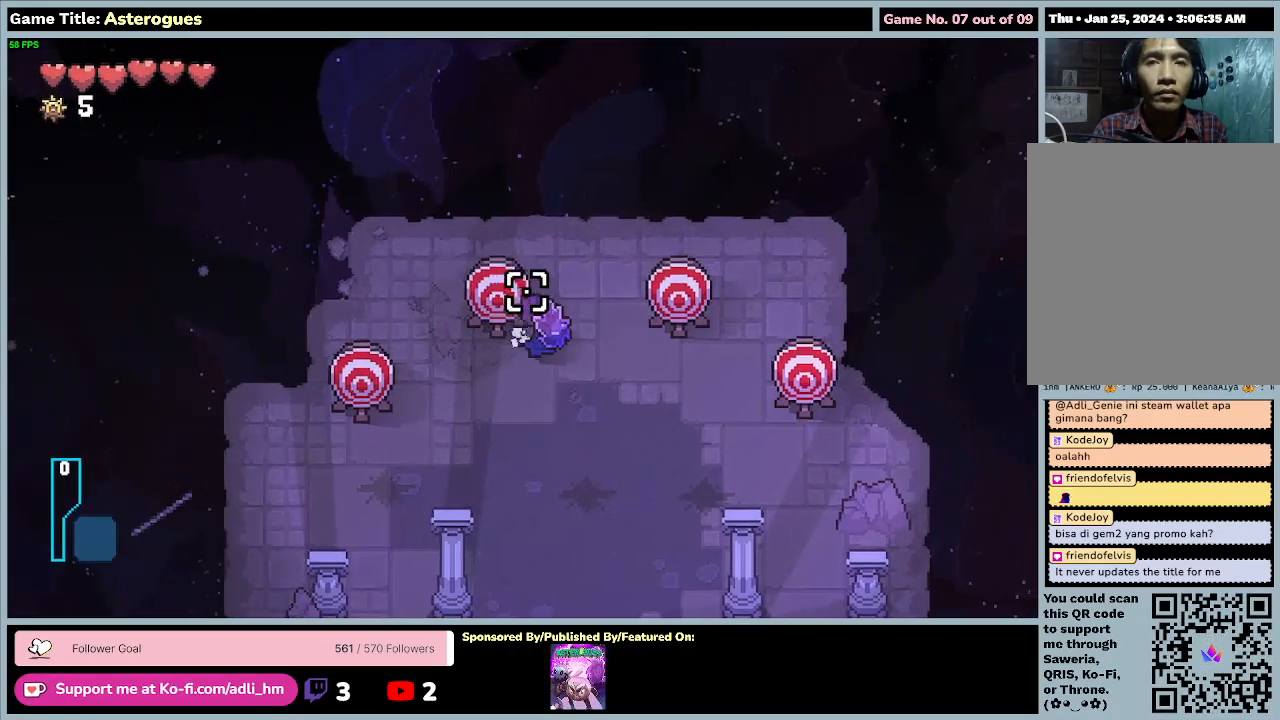
{"keys": ["d", "s"], "mouse": [], "events": []}
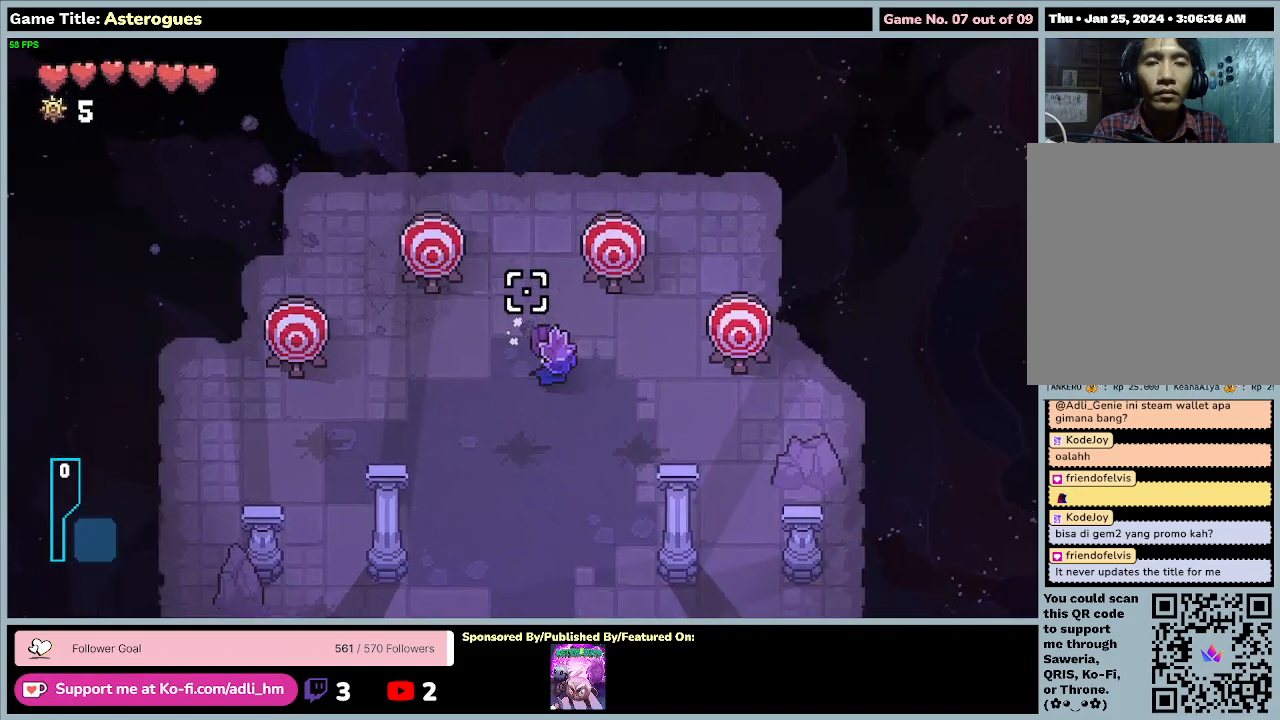
{"keys": ["d", "s"], "mouse": [], "events": []}
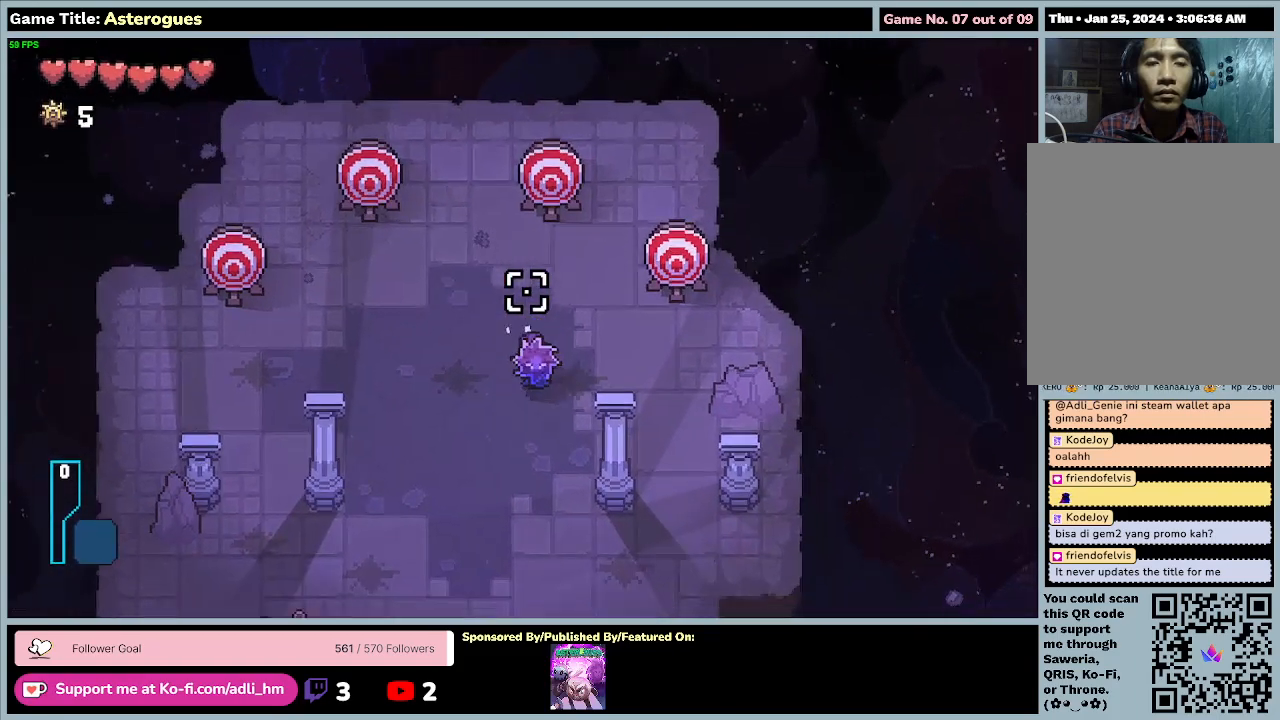
{"keys": ["s"], "mouse": [], "events": [[100, "d", "up"]]}
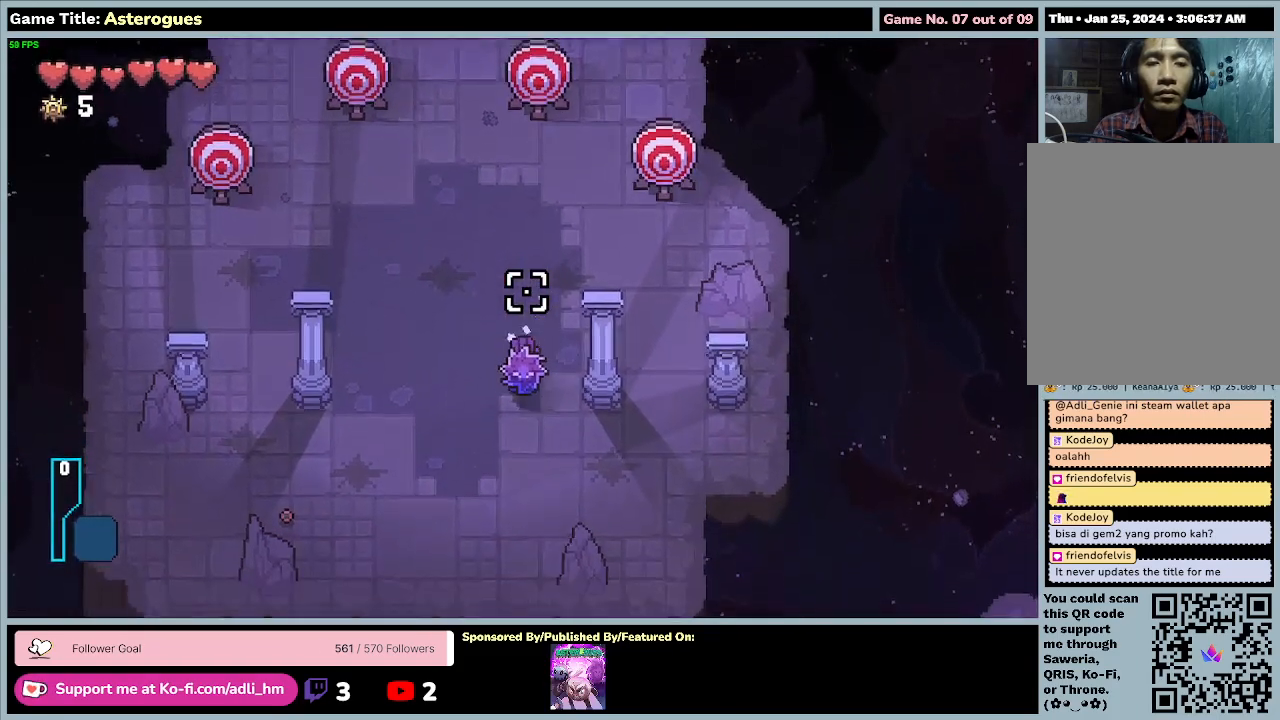
{"keys": ["d", "s"], "mouse": [], "events": [[67, "d", "down"]]}
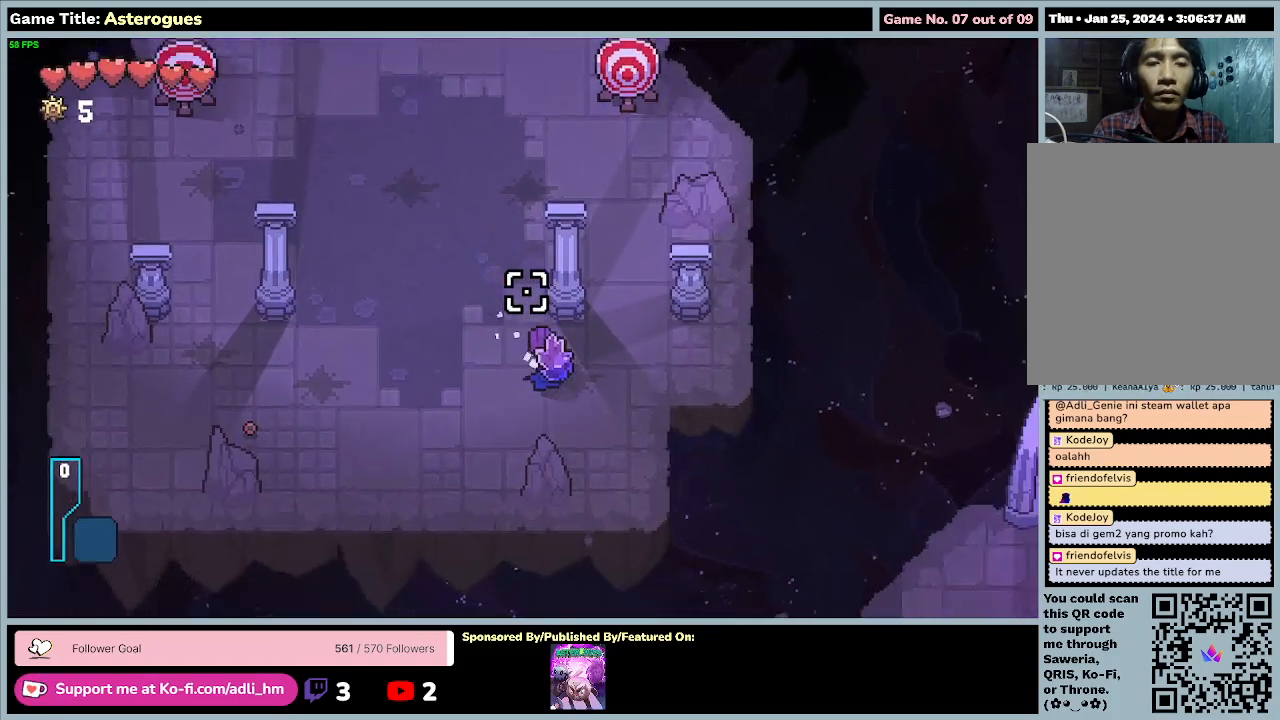
{"keys": ["d", "s"], "mouse": [], "events": []}
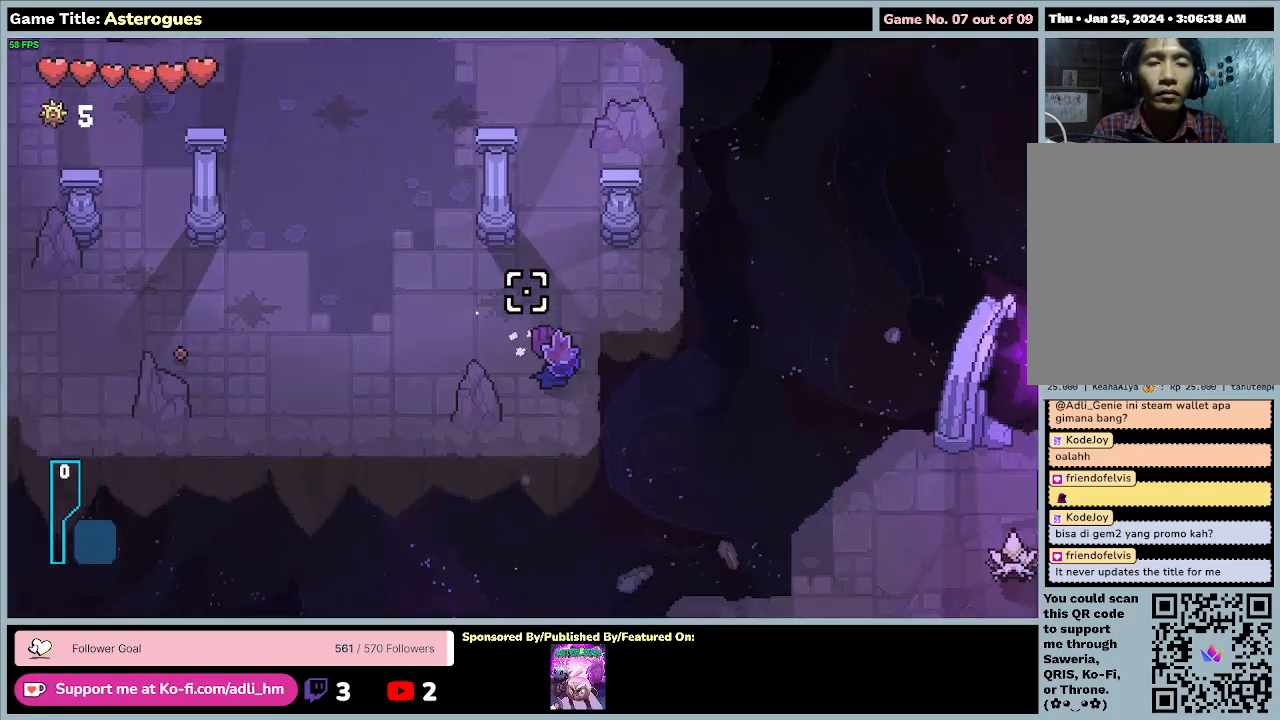
{"keys": ["d", "s", "space"], "mouse": [], "events": [[200, "space", "down"]]}
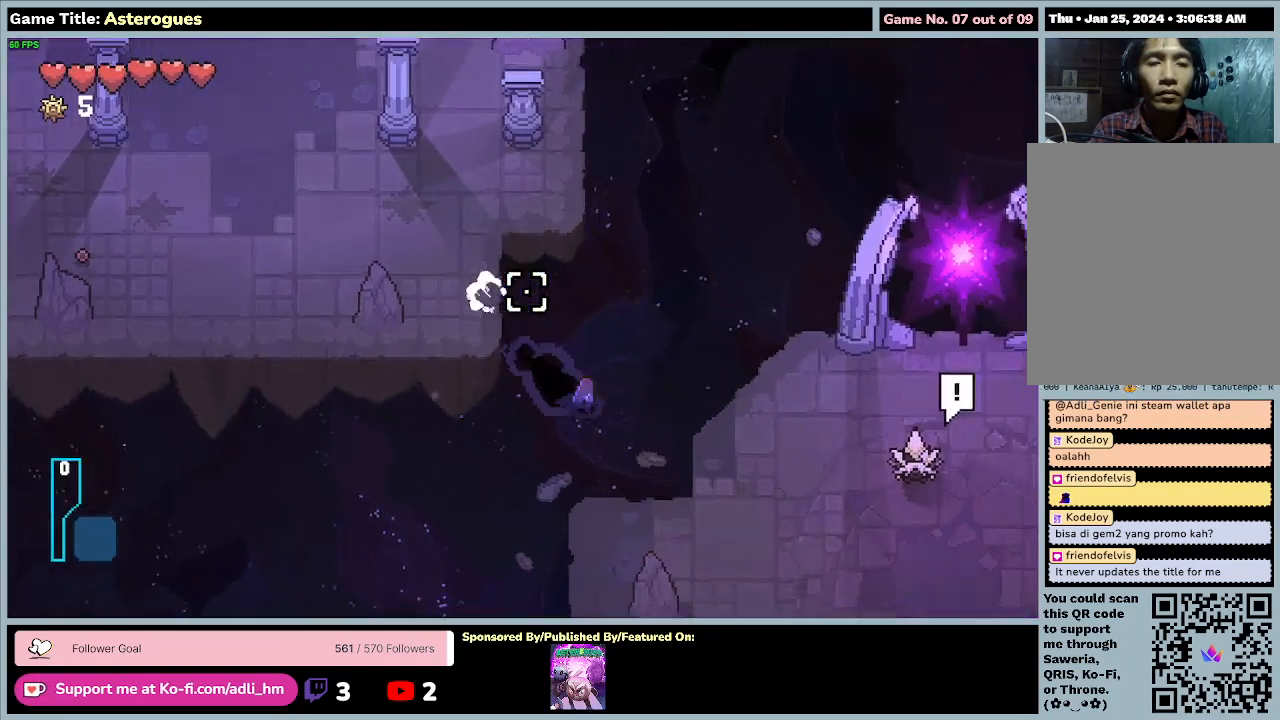
{"keys": ["d", "s", "space"], "mouse": [], "events": []}
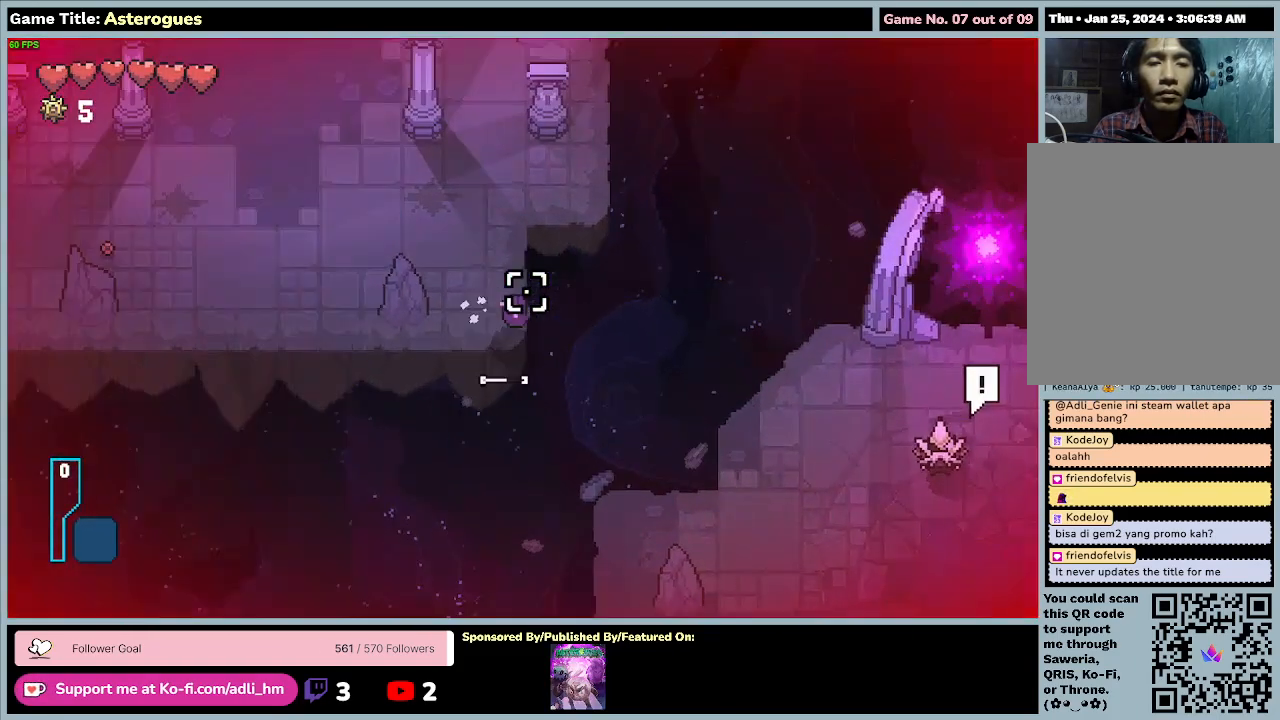
{"keys": ["d", "s"], "mouse": [], "events": [[433, "space", "up"]]}
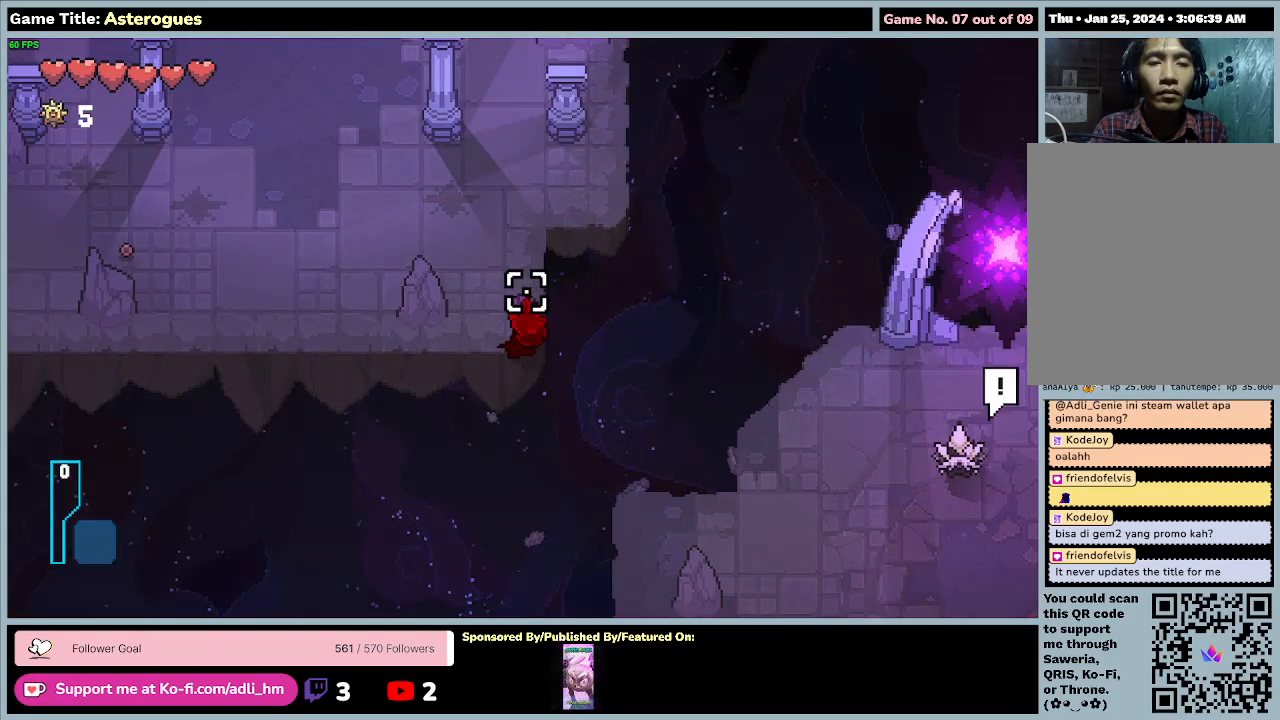
{"keys": ["d", "s", "space"], "mouse": [], "events": [[167, "space", "down"]]}
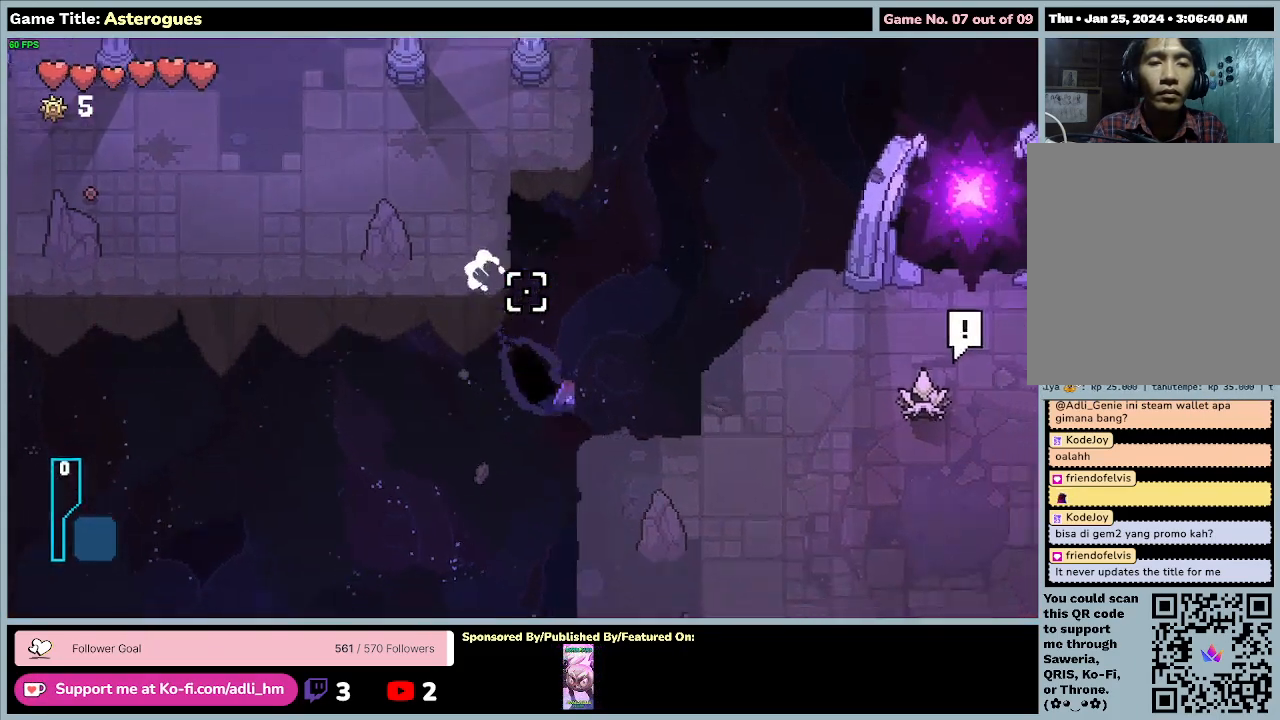
{"keys": ["d", "s"], "mouse": [], "events": [[200, "space", "up"]]}
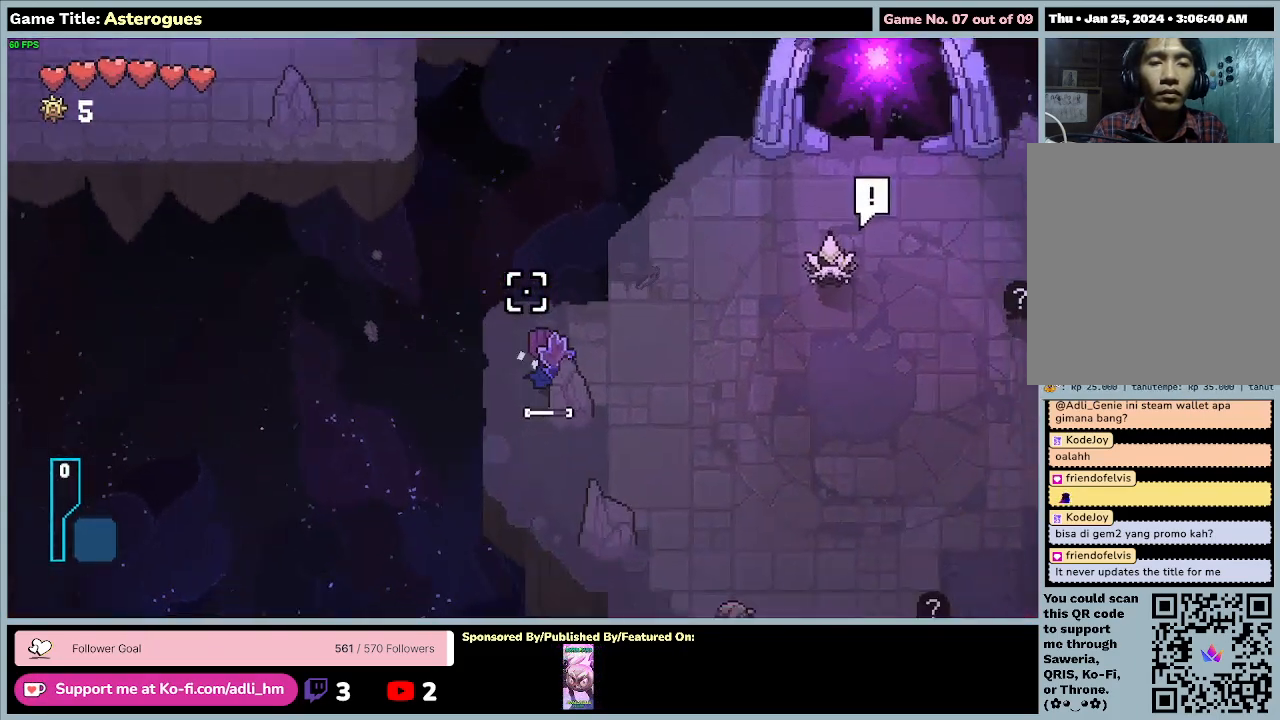
{"keys": ["d"], "mouse": [], "events": [[333, "s", "up"]]}
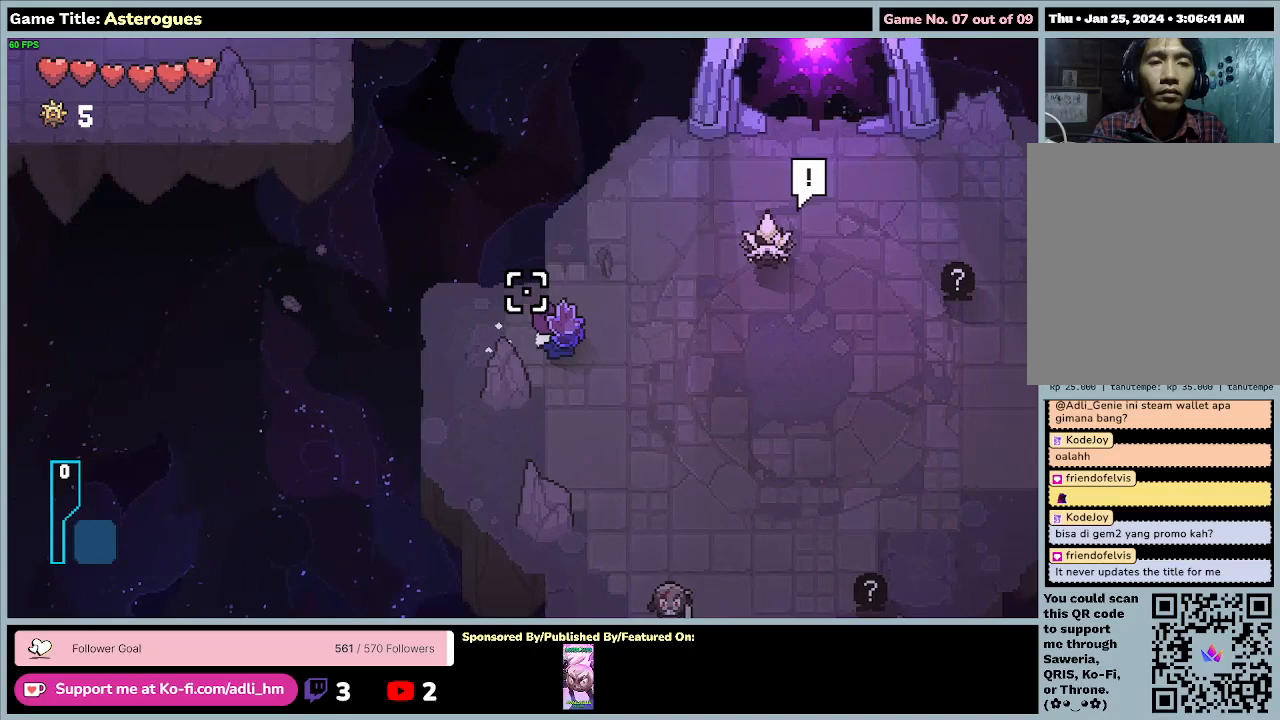
{"keys": ["d", "w"], "mouse": [], "events": [[467, "w", "down"]]}
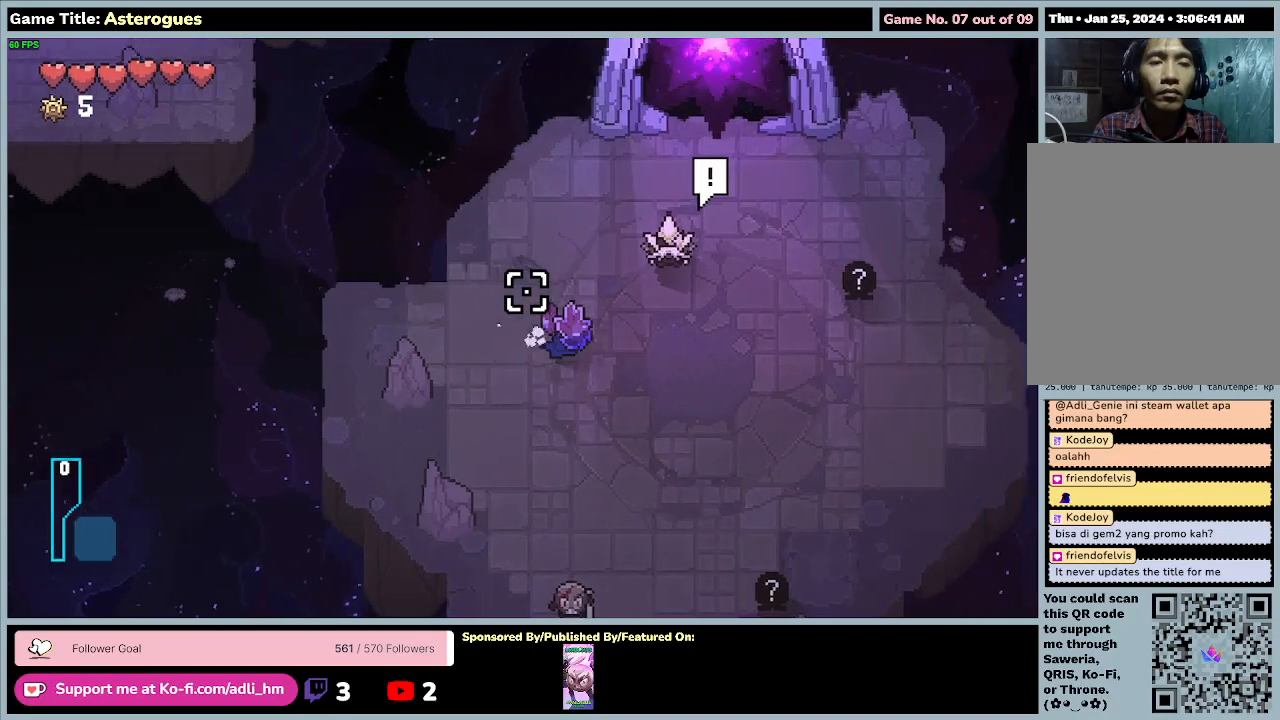
{"keys": ["d", "w"], "mouse": [], "events": []}
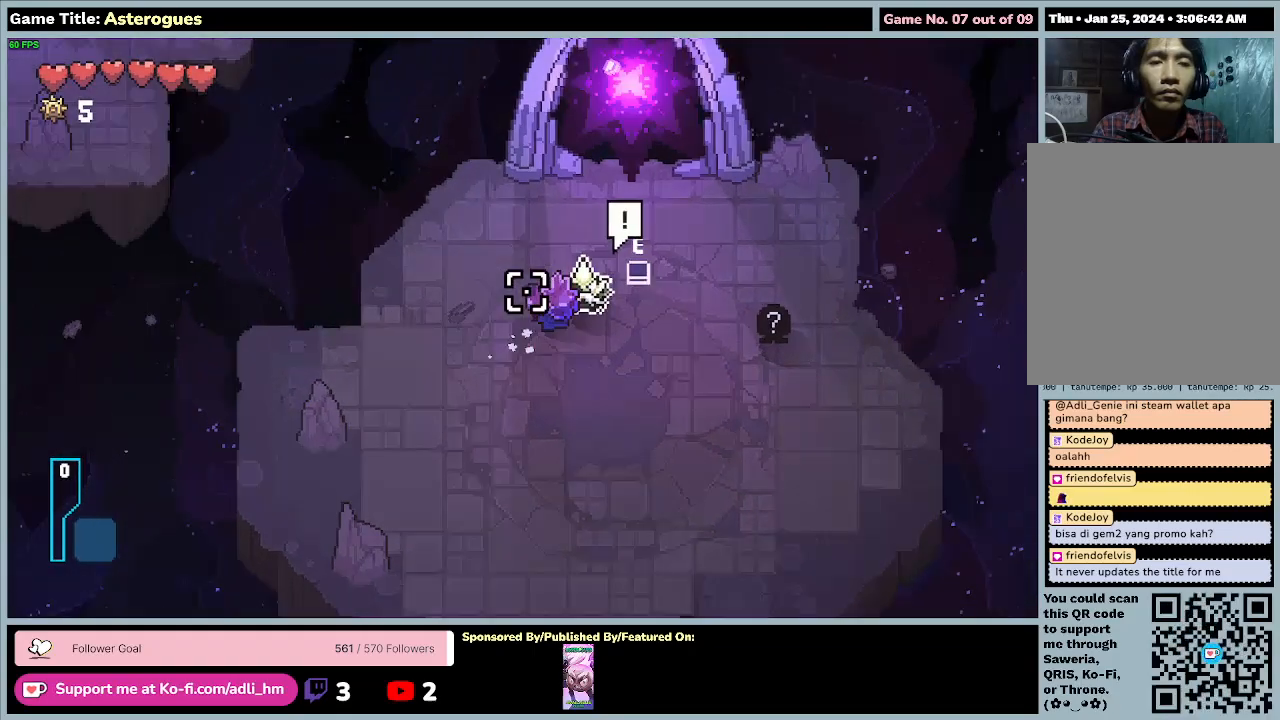
{"keys": ["e"], "mouse": [], "events": [[200, "e", "down"], [333, "d", "up"], [333, "w", "up"]]}
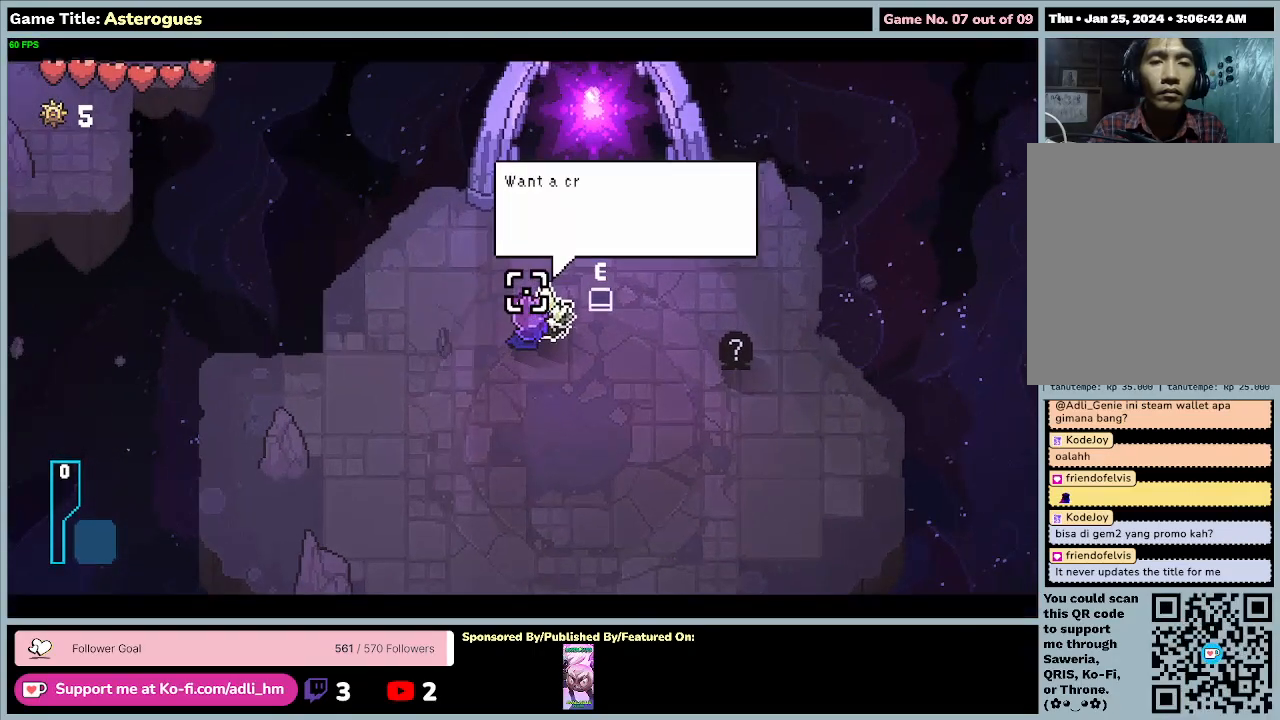
{"keys": ["e"], "mouse": [], "events": []}
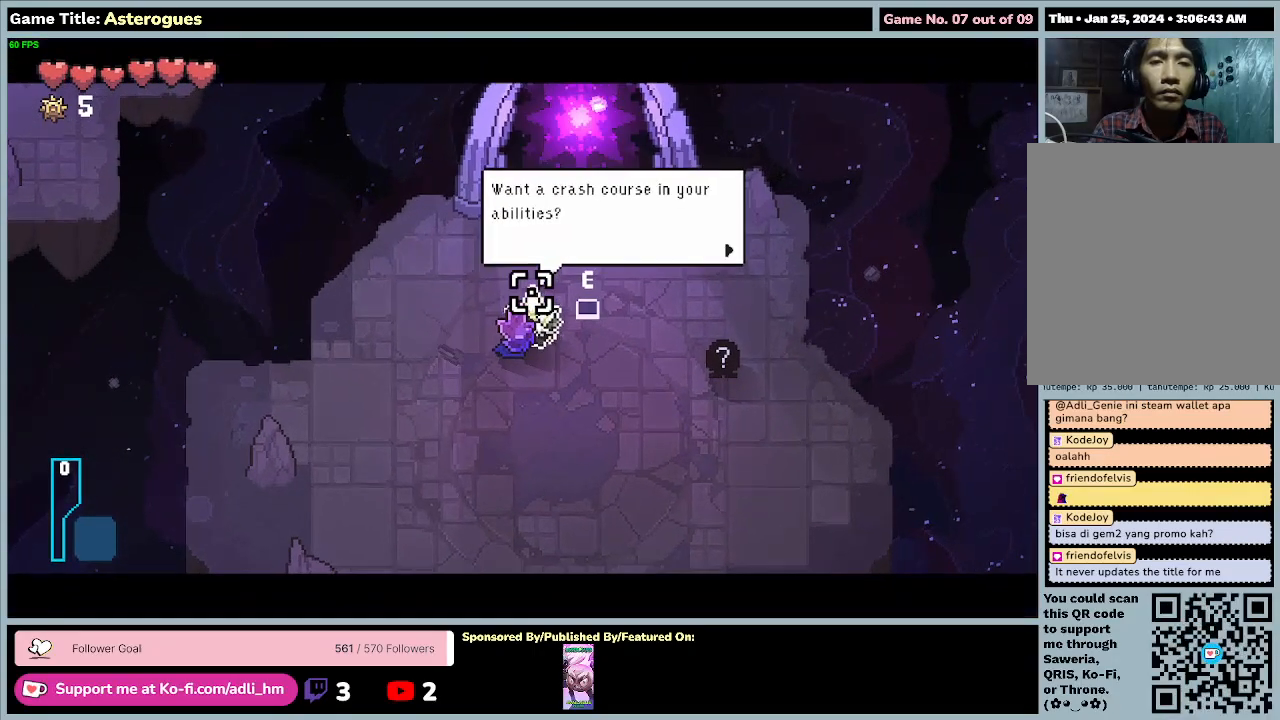
{"keys": ["e"], "mouse": [], "events": []}
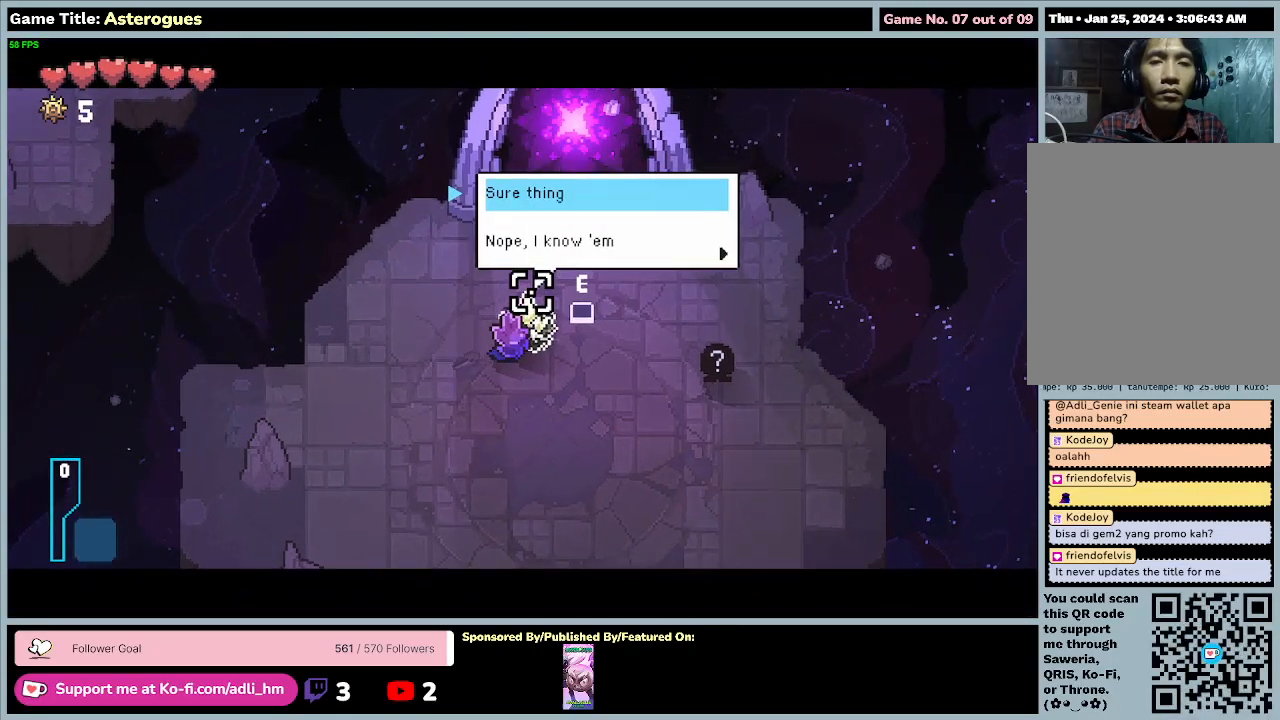
{"keys": ["e"], "mouse": [], "events": [[67, "e", "up"], [233, "e", "down"]]}
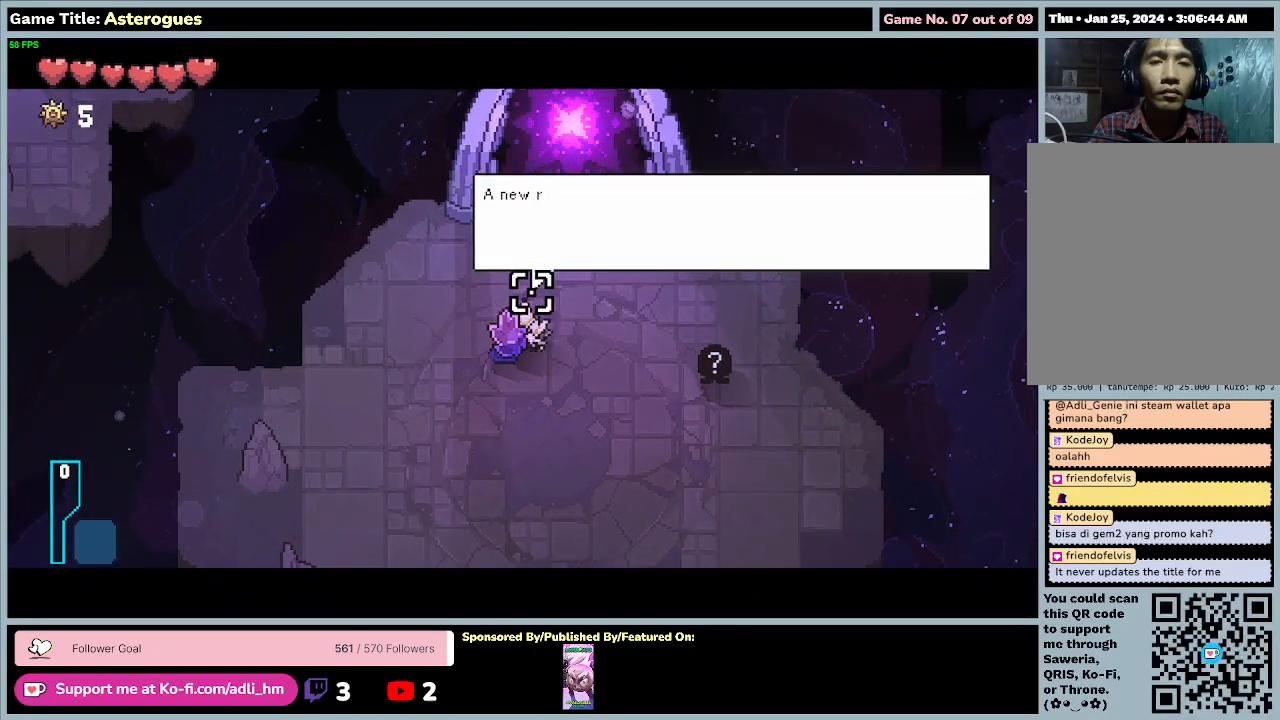
{"keys": ["e"], "mouse": [], "events": [[67, "e", "up"], [267, "e", "down"]]}
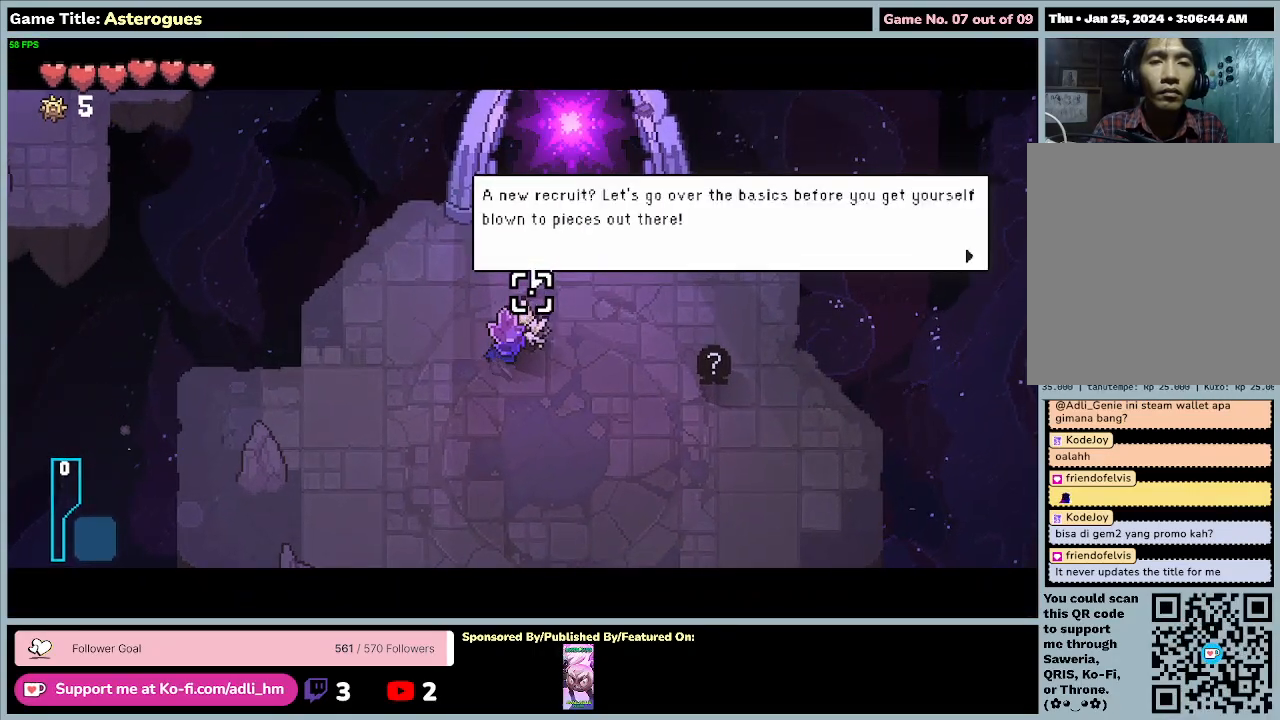
{"keys": [], "mouse": [], "events": [[167, "e", "up"]]}
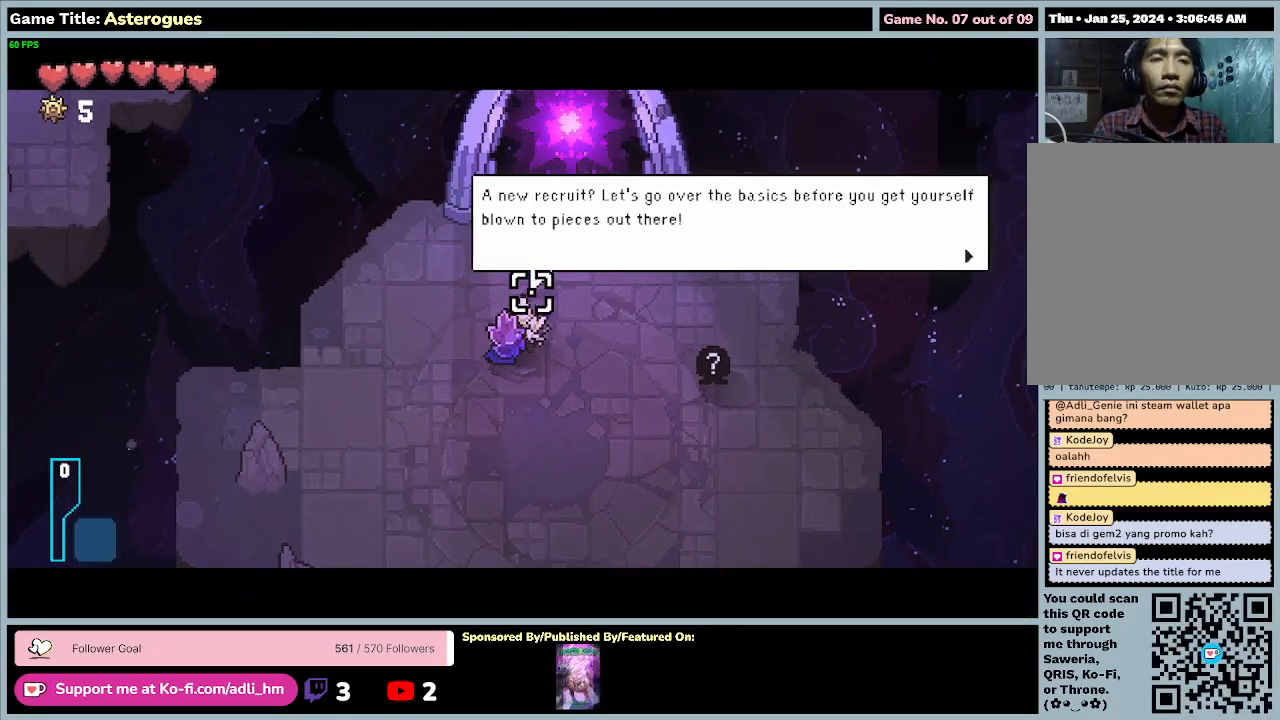
{"keys": ["e"], "mouse": [], "events": [[367, "e", "down"]]}
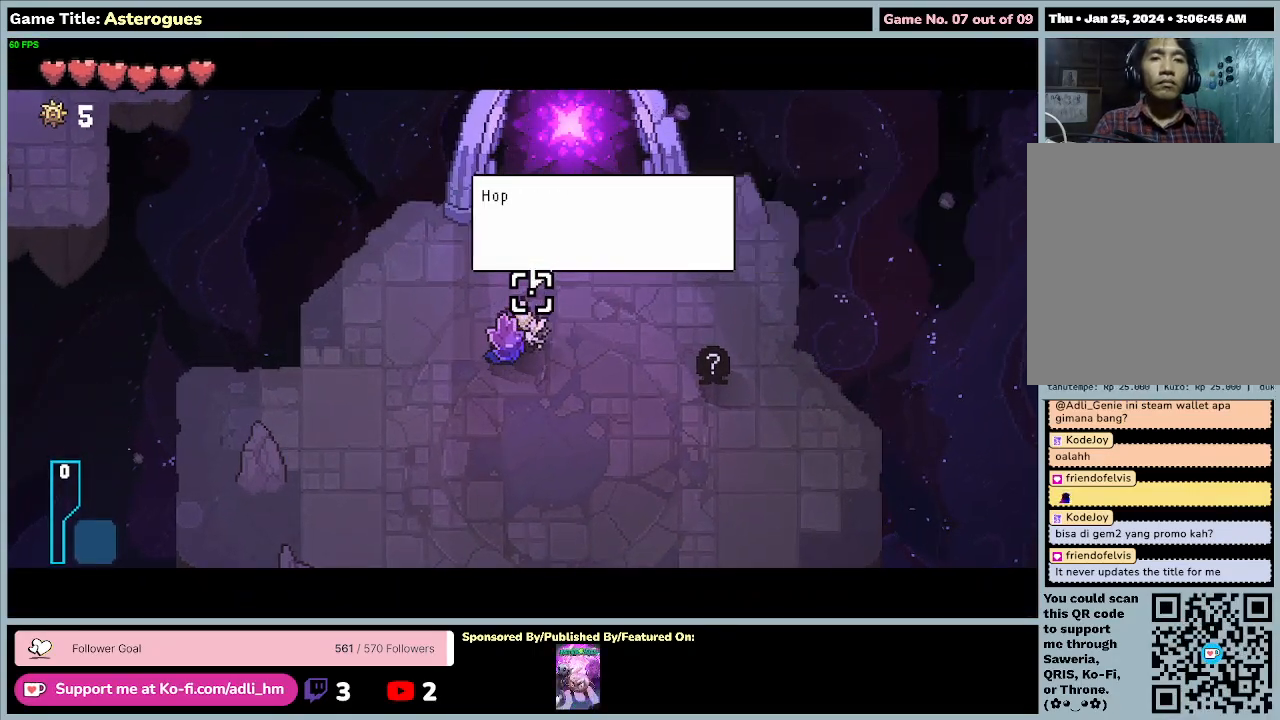
{"keys": ["e"], "mouse": [], "events": []}